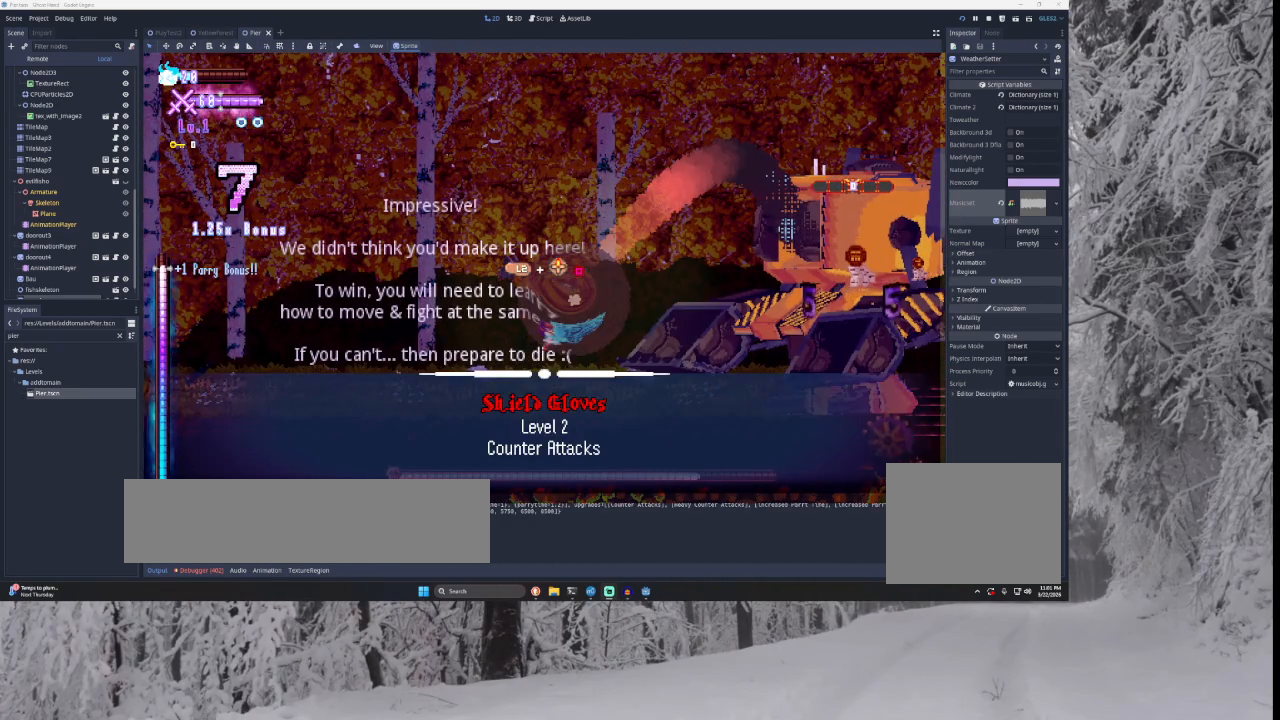
Gameplay with a controller (PlayStation layout); each line is a JSON object with the inputs held at the frame after it. "events" lists button and stick changes between this image and that frame as [ms after this image, input, new state], when the widget could be followed in between.
{"buttons": ["SQUARE"], "left_stick": "center", "right_stick": "center", "events": [[133, "SQUARE", "down"], [300, "SQUARE", "up"], [367, "SQUARE", "down"]]}
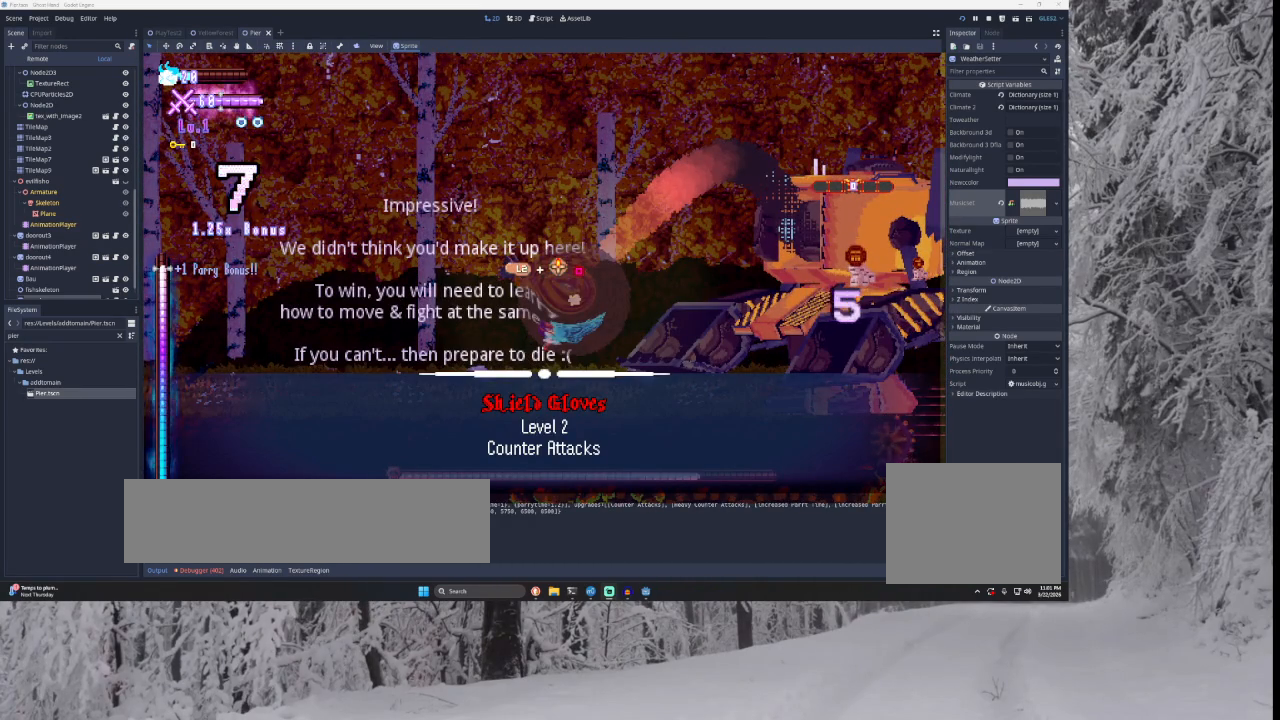
{"buttons": ["SQUARE"], "left_stick": "center", "right_stick": "center", "events": [[33, "SQUARE", "up"], [100, "SQUARE", "down"], [200, "SQUARE", "up"], [267, "SQUARE", "down"], [367, "SQUARE", "up"], [433, "SQUARE", "down"]]}
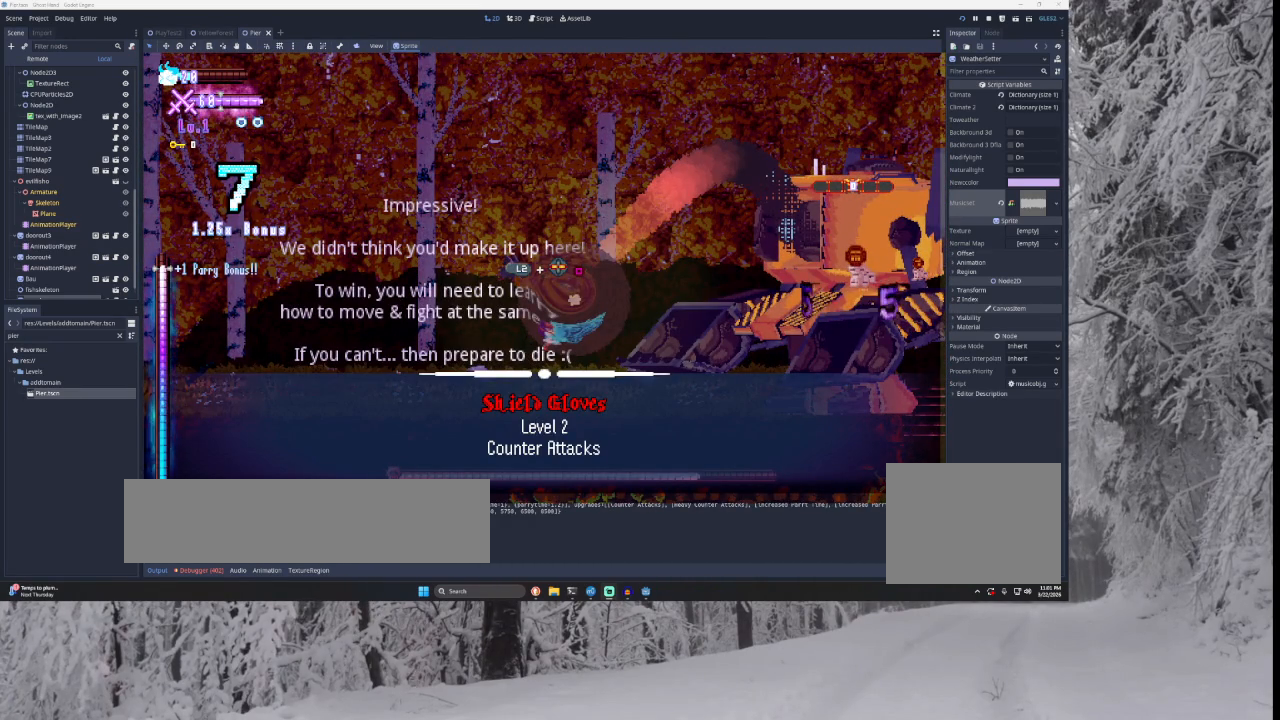
{"buttons": ["SQUARE"], "left_stick": "center", "right_stick": "center", "events": [[33, "SQUARE", "up"], [133, "SQUARE", "down"], [200, "SQUARE", "up"], [333, "SQUARE", "down"], [367, "SQUARE", "up"], [467, "SQUARE", "down"]]}
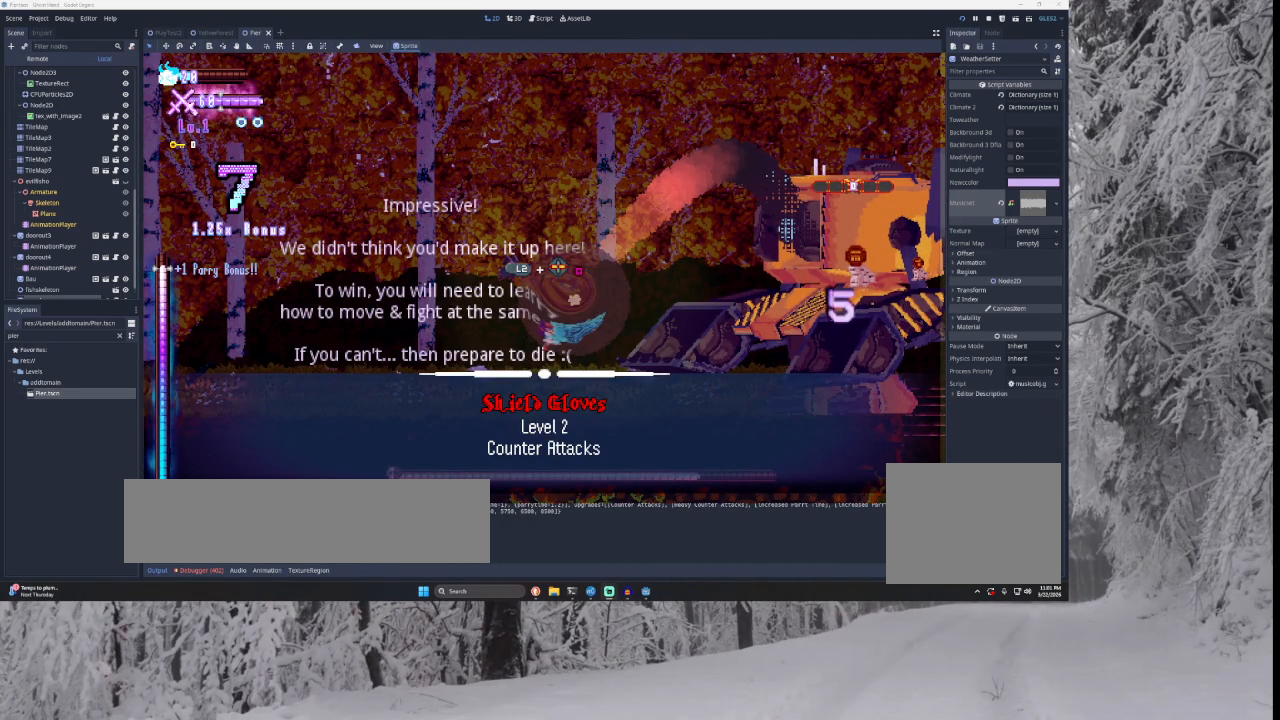
{"buttons": [], "left_stick": "left", "right_stick": "center", "events": [[67, "SQUARE", "up"], [167, "SQUARE", "down"], [300, "SQUARE", "up"], [300, "left_stick", "left"], [367, "SQUARE", "down"], [433, "SQUARE", "up"]]}
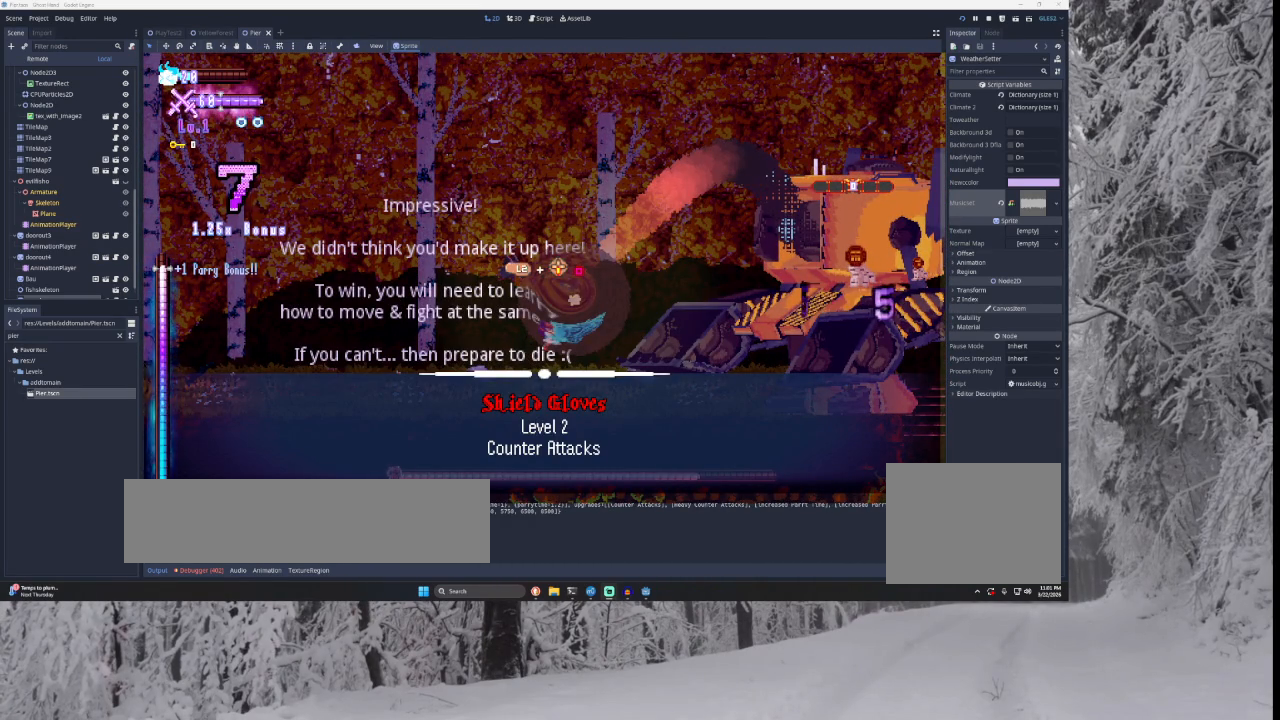
{"buttons": ["CROSS", "SQUARE"], "left_stick": "left", "right_stick": "center", "events": [[33, "SQUARE", "down"], [167, "SQUARE", "up"], [233, "SQUARE", "down"], [333, "SQUARE", "up"], [433, "SQUARE", "down"], [467, "CROSS", "down"]]}
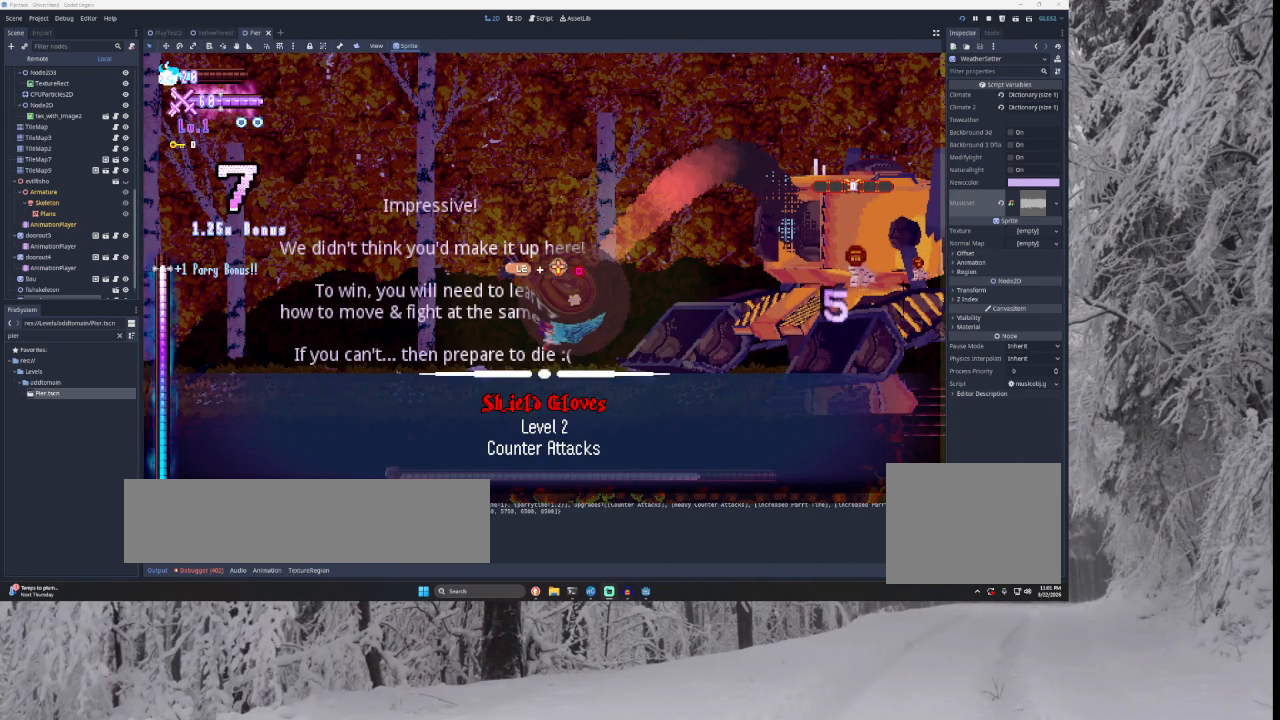
{"buttons": [], "left_stick": "left", "right_stick": "center", "events": [[33, "CROSS", "up"], [33, "SQUARE", "up"], [133, "SQUARE", "down"], [167, "CROSS", "down"], [233, "CROSS", "up"], [233, "SQUARE", "up"]]}
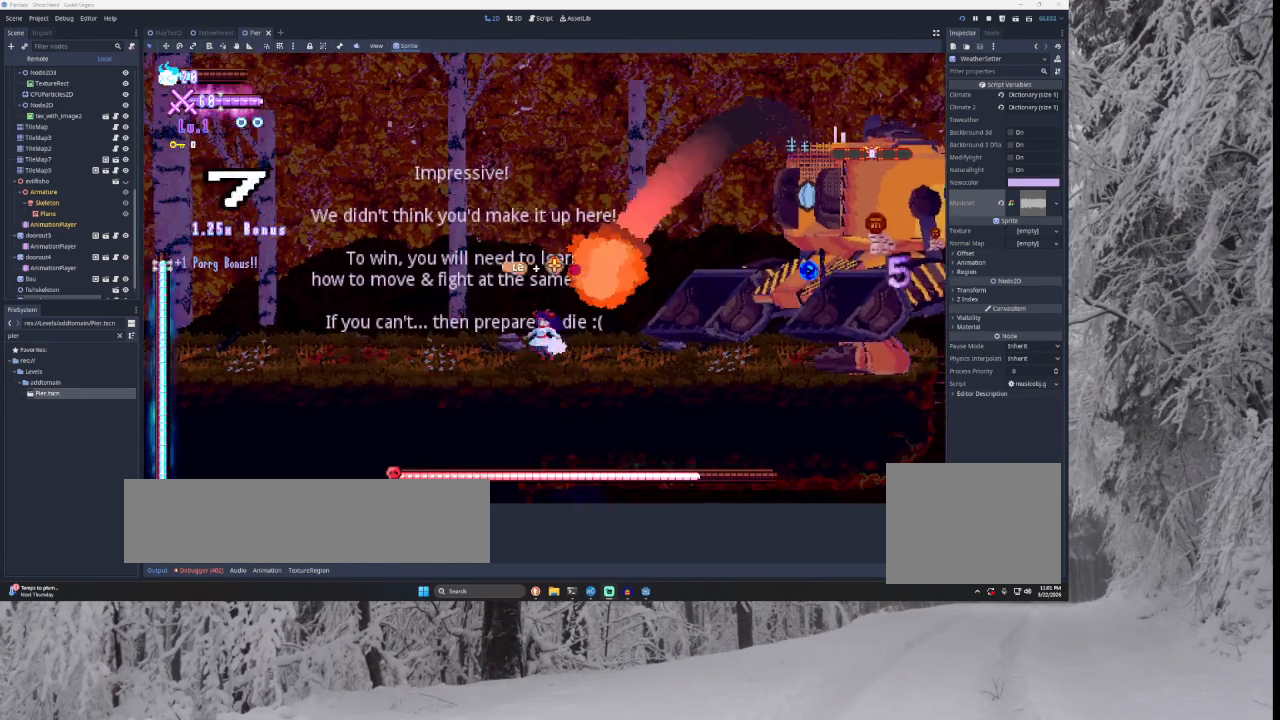
{"buttons": ["CROSS", "SQUARE"], "left_stick": "center", "right_stick": "center", "events": [[233, "TRIANGLE", "down"], [333, "left_stick", "right"], [367, "TRIANGLE", "up"], [467, "CROSS", "down"], [467, "SQUARE", "down"], [467, "left_stick", "center"]]}
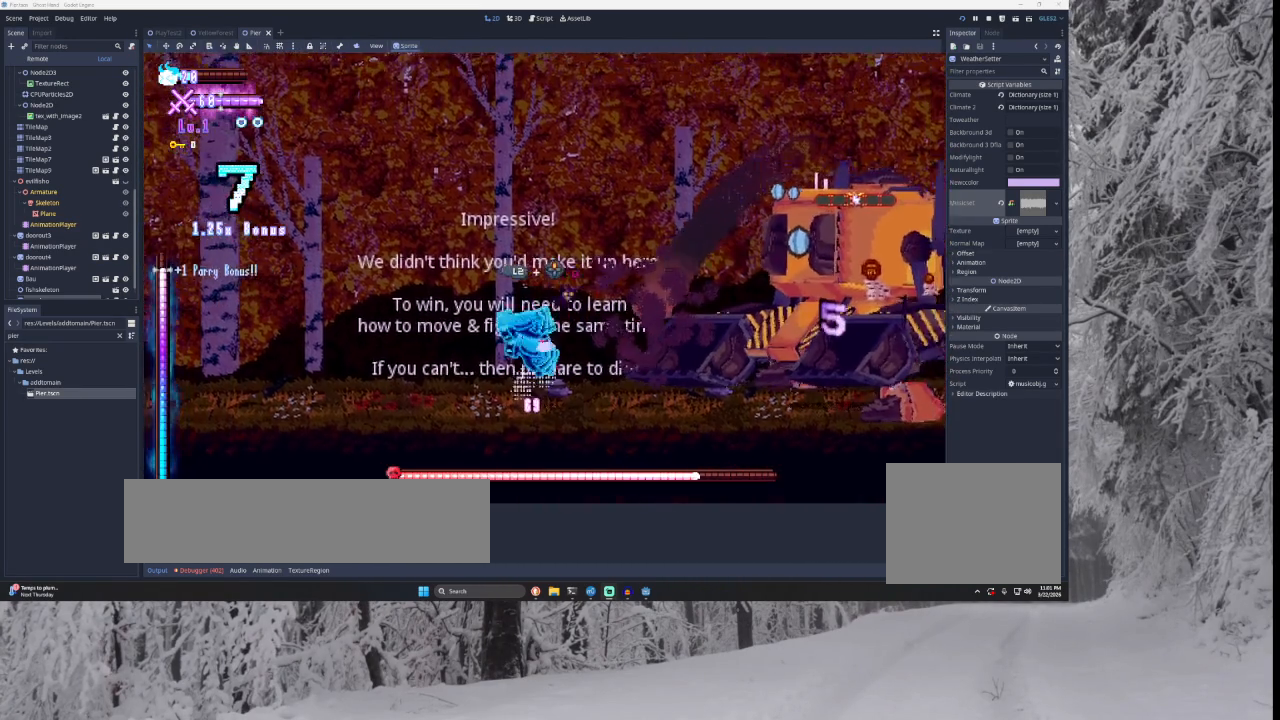
{"buttons": ["TRIANGLE"], "left_stick": "center", "right_stick": "center", "events": [[33, "CROSS", "up"], [100, "SQUARE", "up"], [100, "left_stick", "left"], [400, "TRIANGLE", "down"], [467, "left_stick", "center"]]}
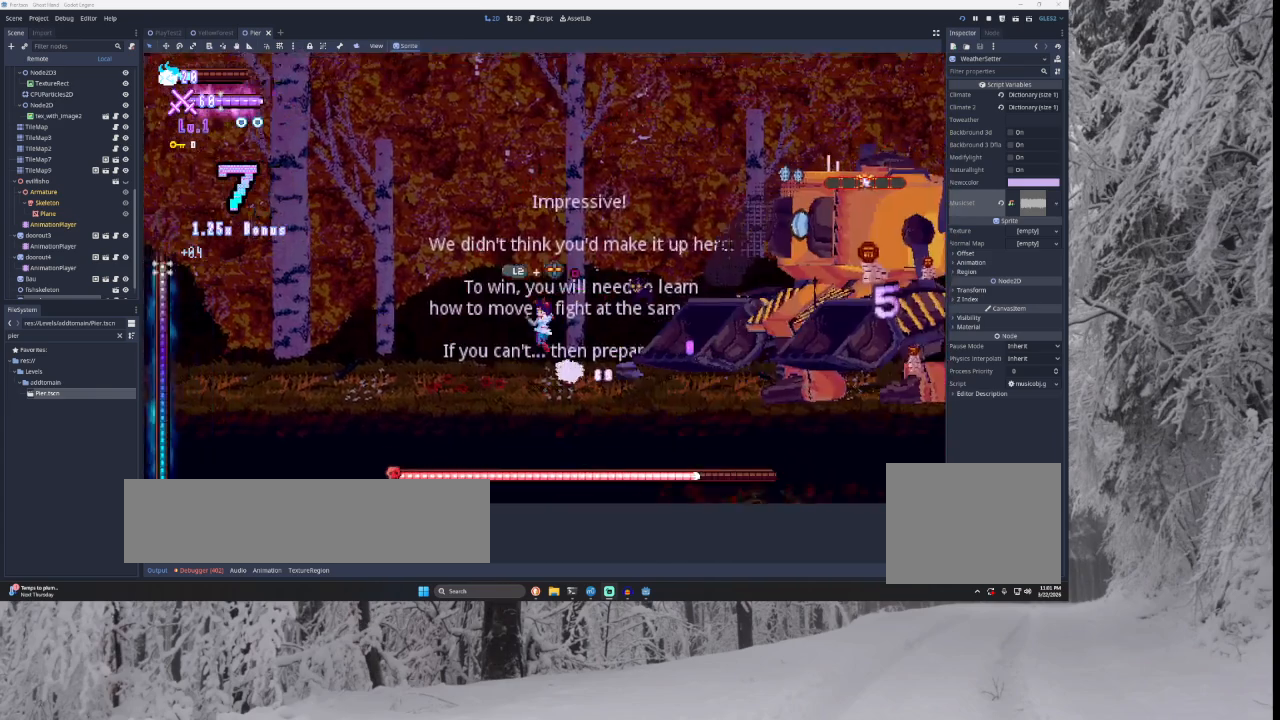
{"buttons": [], "left_stick": "left", "right_stick": "center", "events": [[33, "TRIANGLE", "up"], [100, "left_stick", "right"], [133, "SQUARE", "down"], [233, "left_stick", "left"], [333, "SQUARE", "up"]]}
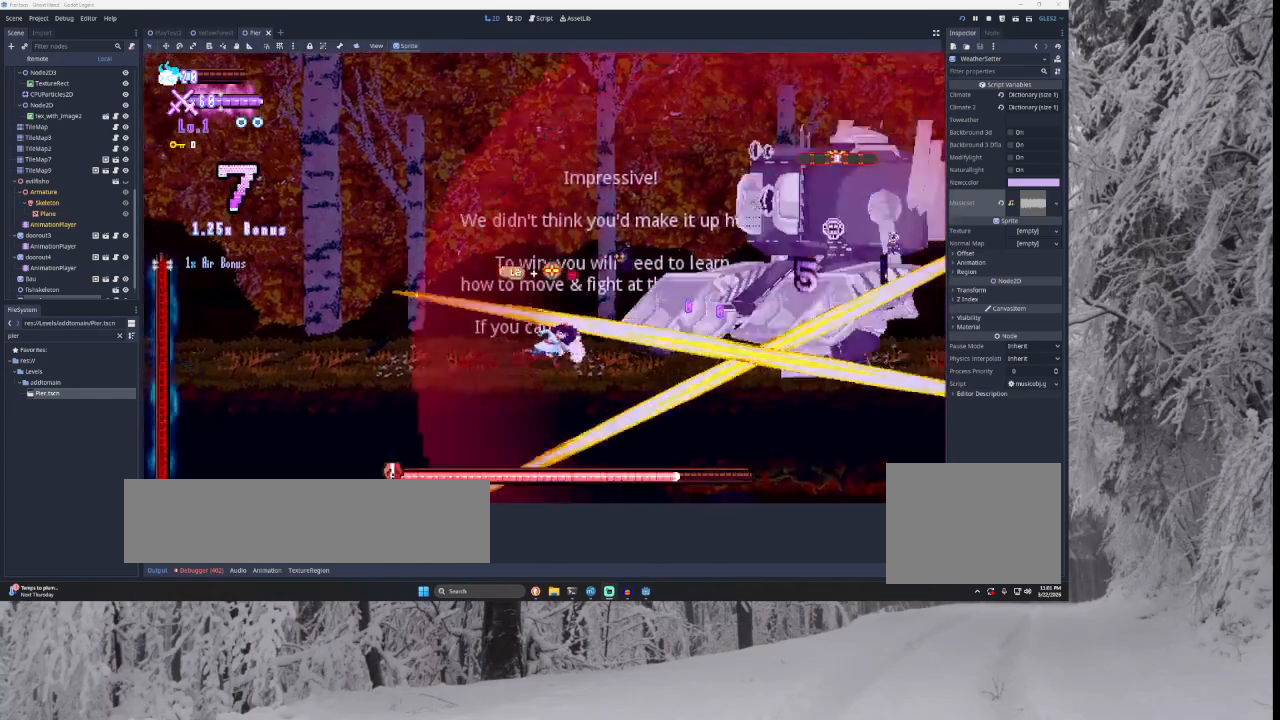
{"buttons": ["L1"], "left_stick": "center", "right_stick": "center", "events": [[300, "left_stick", "right"], [400, "L1", "down"], [400, "left_stick", "center"]]}
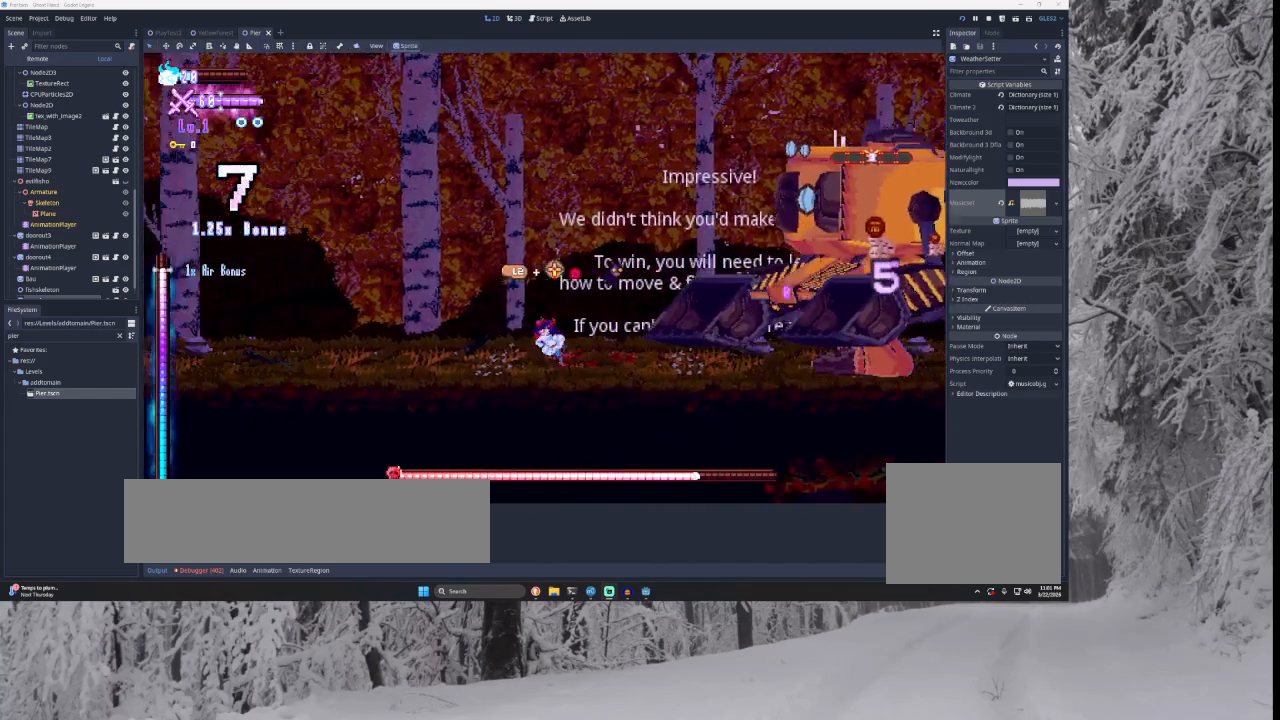
{"buttons": ["L1"], "left_stick": "center", "right_stick": "center", "events": [[33, "L1", "up"], [133, "L1", "down"], [333, "L1", "up"], [400, "L1", "down"]]}
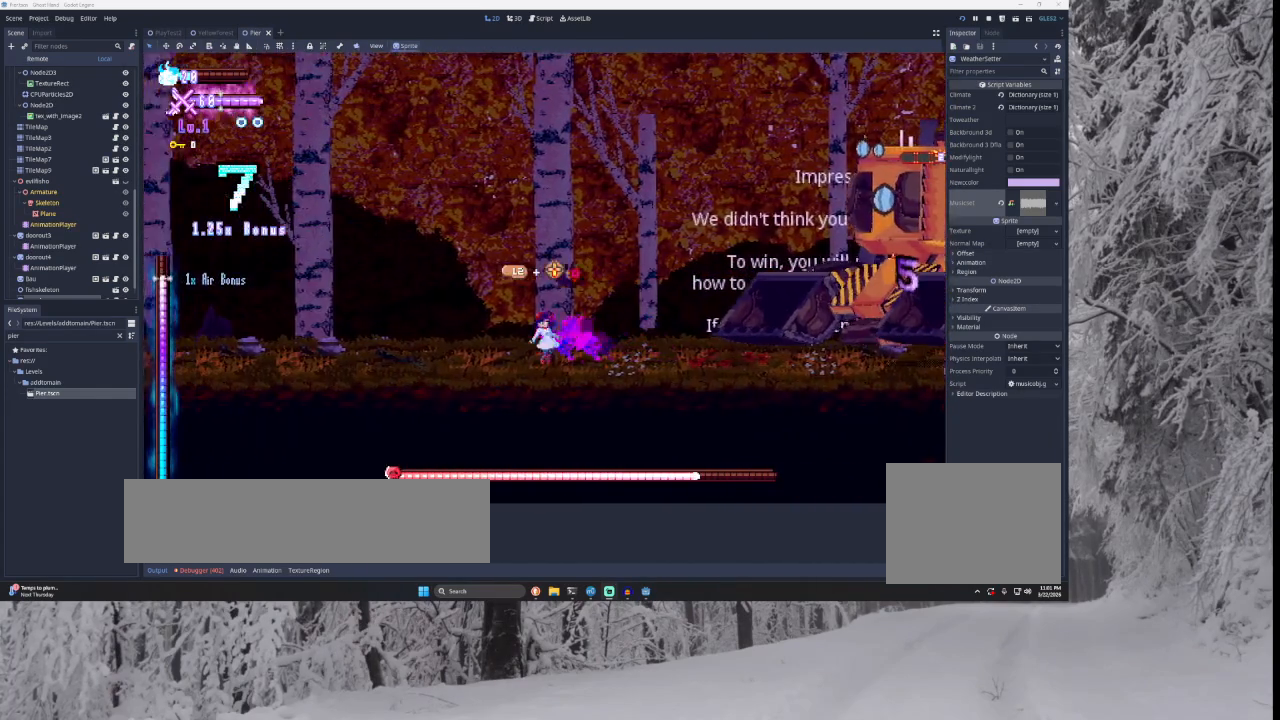
{"buttons": [], "left_stick": "right", "right_stick": "center", "events": [[100, "L1", "up"], [200, "L1", "down"], [367, "L1", "up"], [467, "left_stick", "right"]]}
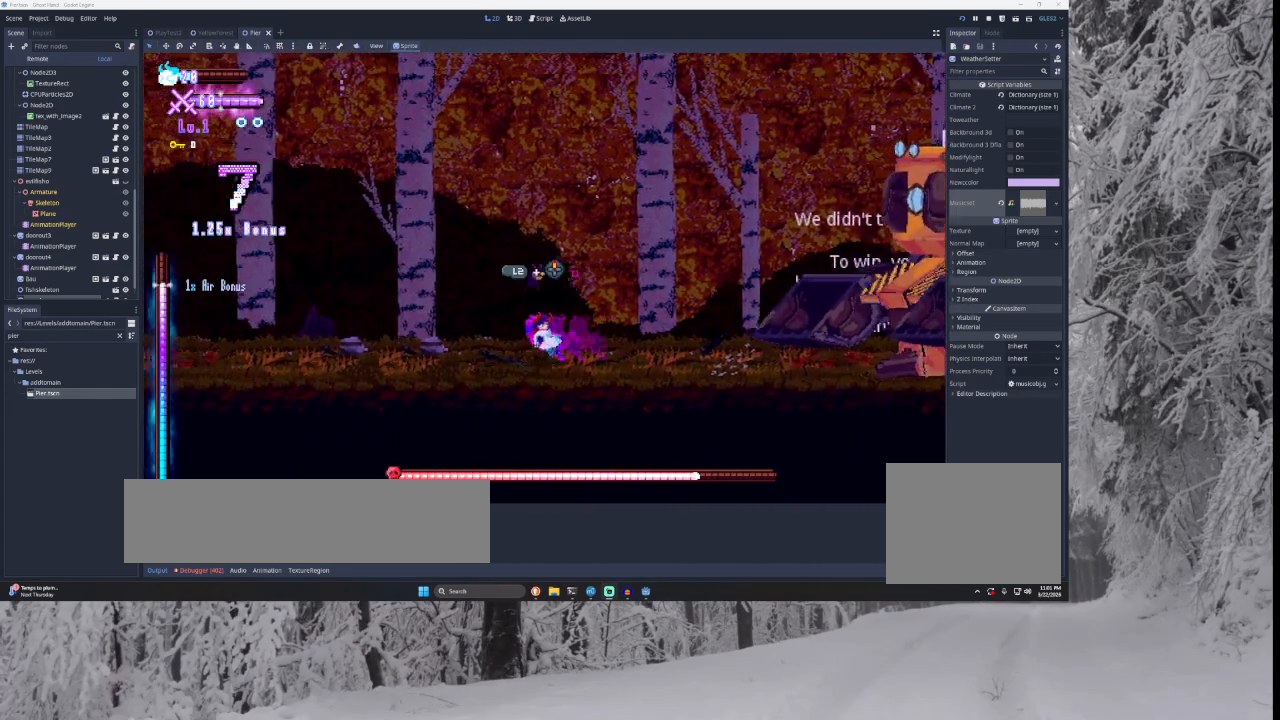
{"buttons": ["SQUARE"], "left_stick": "left", "right_stick": "center", "events": [[33, "TRIANGLE", "down"], [267, "TRIANGLE", "up"], [400, "SQUARE", "down"], [500, "left_stick", "left"]]}
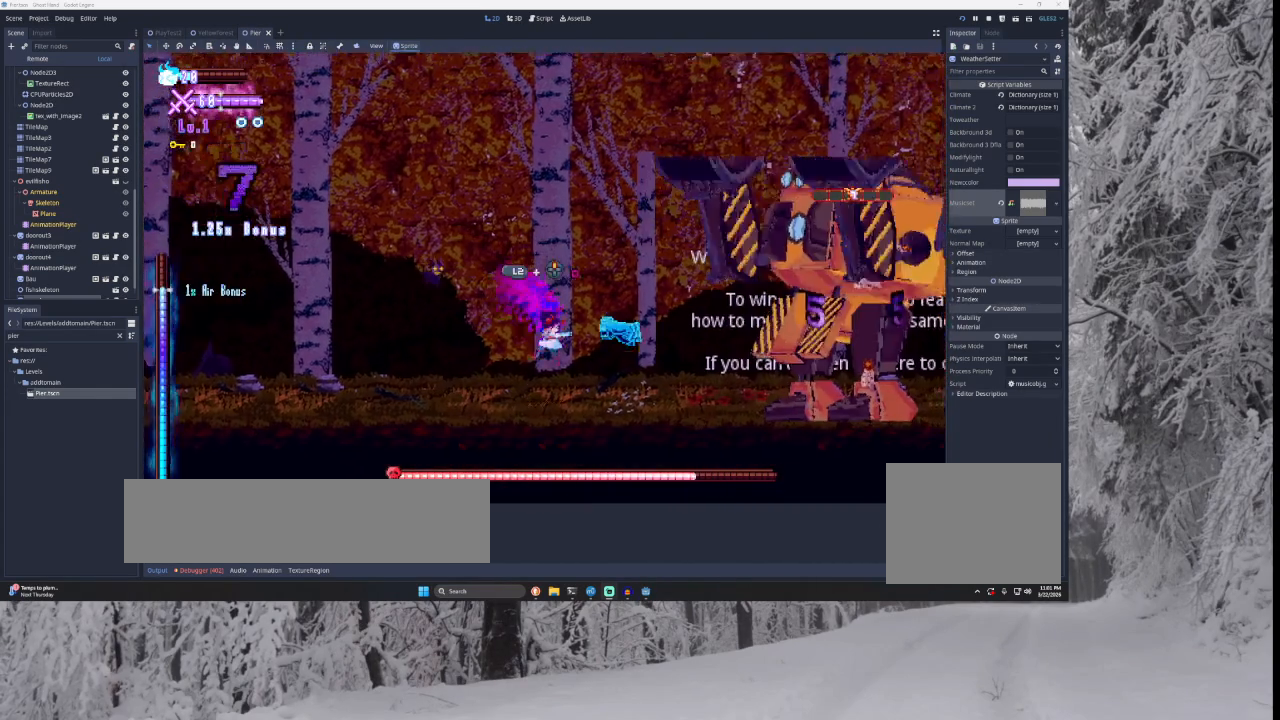
{"buttons": [], "left_stick": "right", "right_stick": "center", "events": [[67, "SQUARE", "up"], [500, "left_stick", "right"]]}
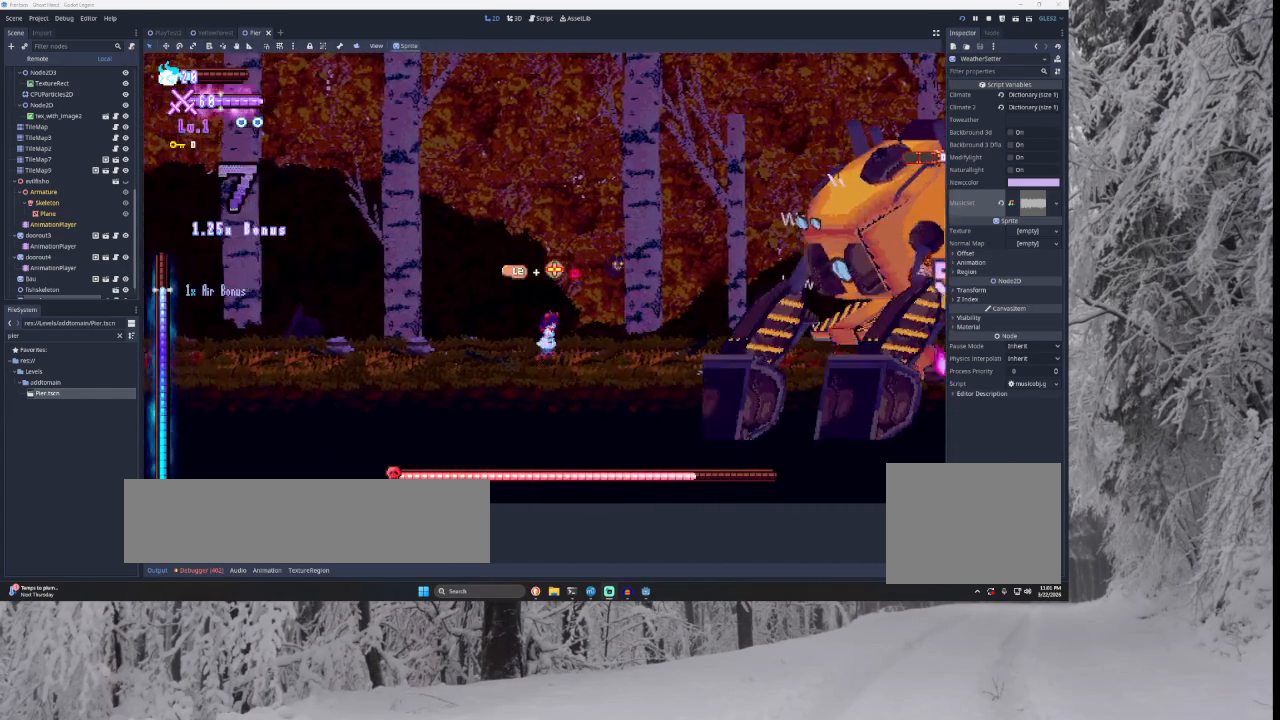
{"buttons": [], "left_stick": "center", "right_stick": "center", "events": [[100, "left_stick", "center"], [167, "left_stick", "left"], [300, "left_stick", "right"], [467, "left_stick", "center"]]}
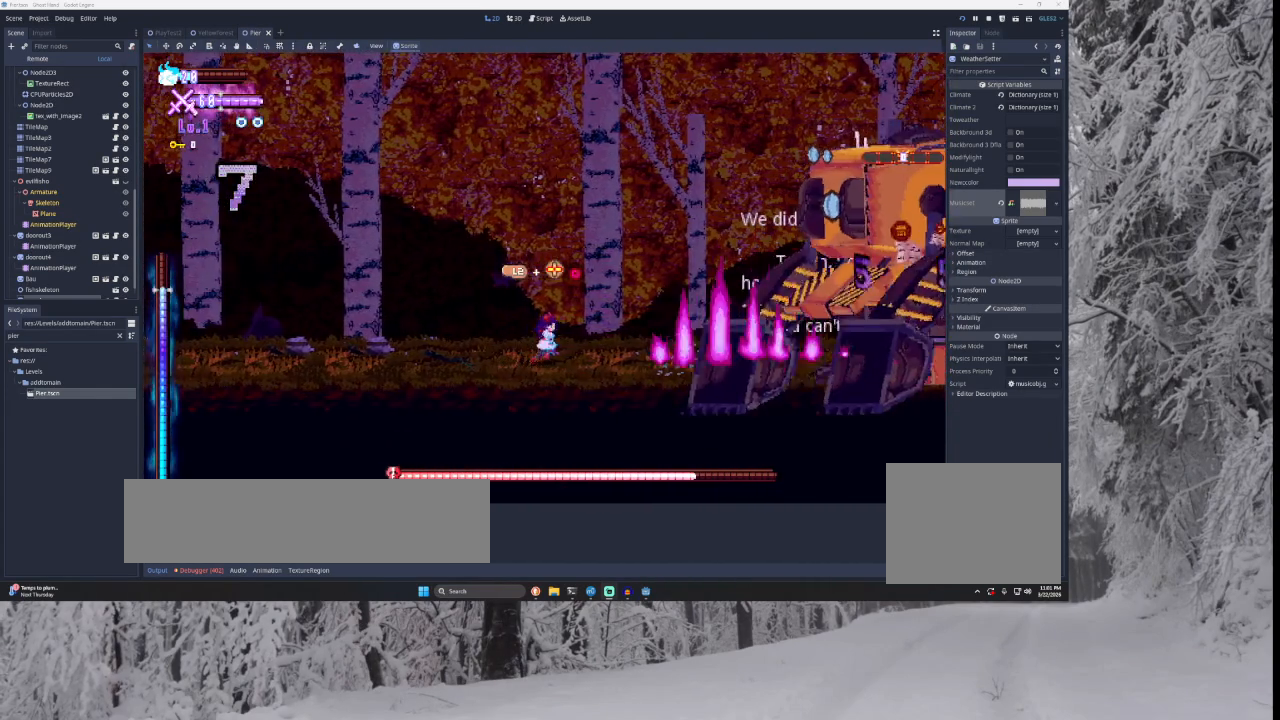
{"buttons": [], "left_stick": "center", "right_stick": "center", "events": [[100, "R2", "down"], [267, "R2", "up"]]}
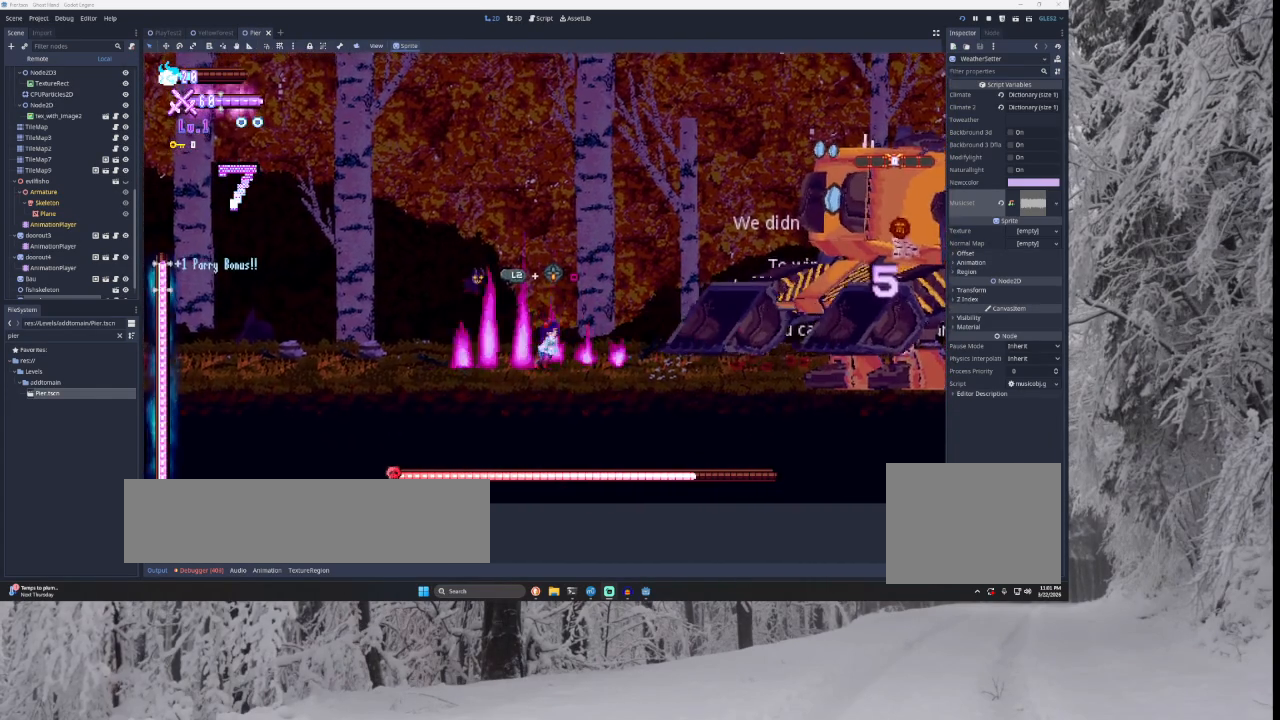
{"buttons": [], "left_stick": "left", "right_stick": "center", "events": [[33, "TRIANGLE", "down"], [100, "left_stick", "right"], [200, "TRIANGLE", "up"], [267, "SQUARE", "down"], [400, "left_stick", "left"], [433, "SQUARE", "up"]]}
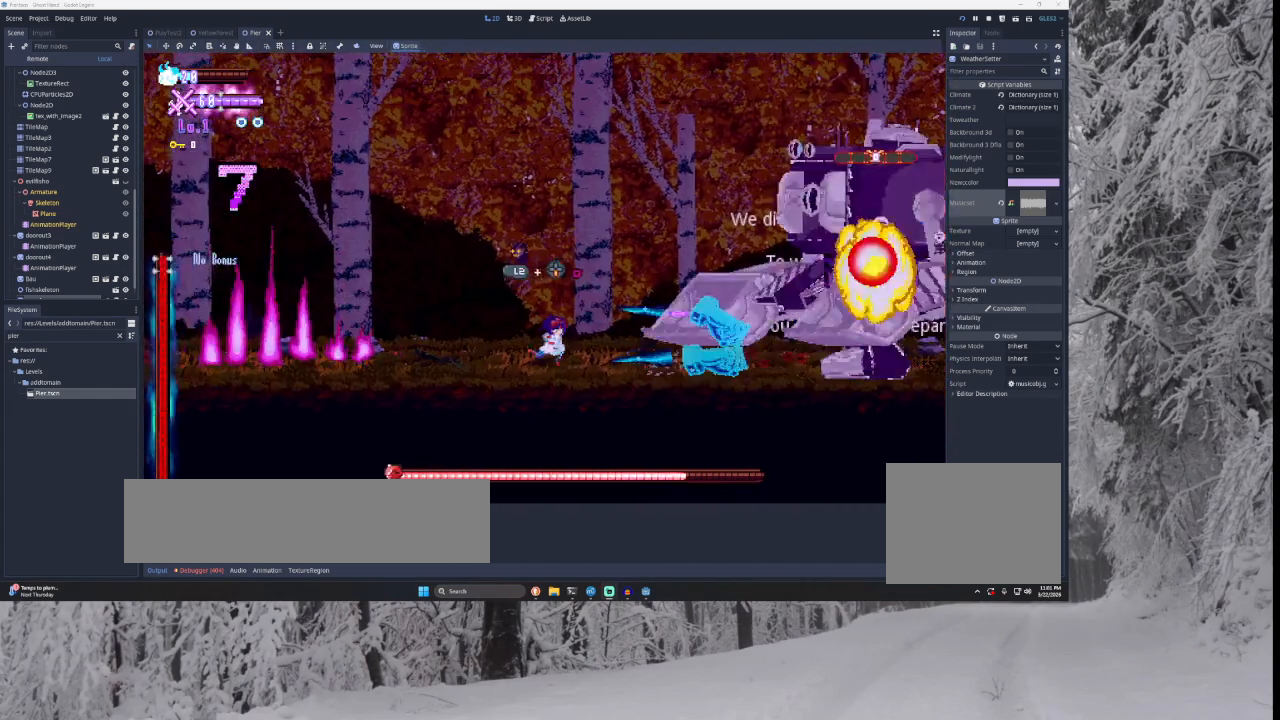
{"buttons": ["SQUARE"], "left_stick": "right", "right_stick": "center", "events": [[233, "TRIANGLE", "down"], [333, "left_stick", "center"], [400, "left_stick", "right"], [433, "TRIANGLE", "up"], [500, "SQUARE", "down"]]}
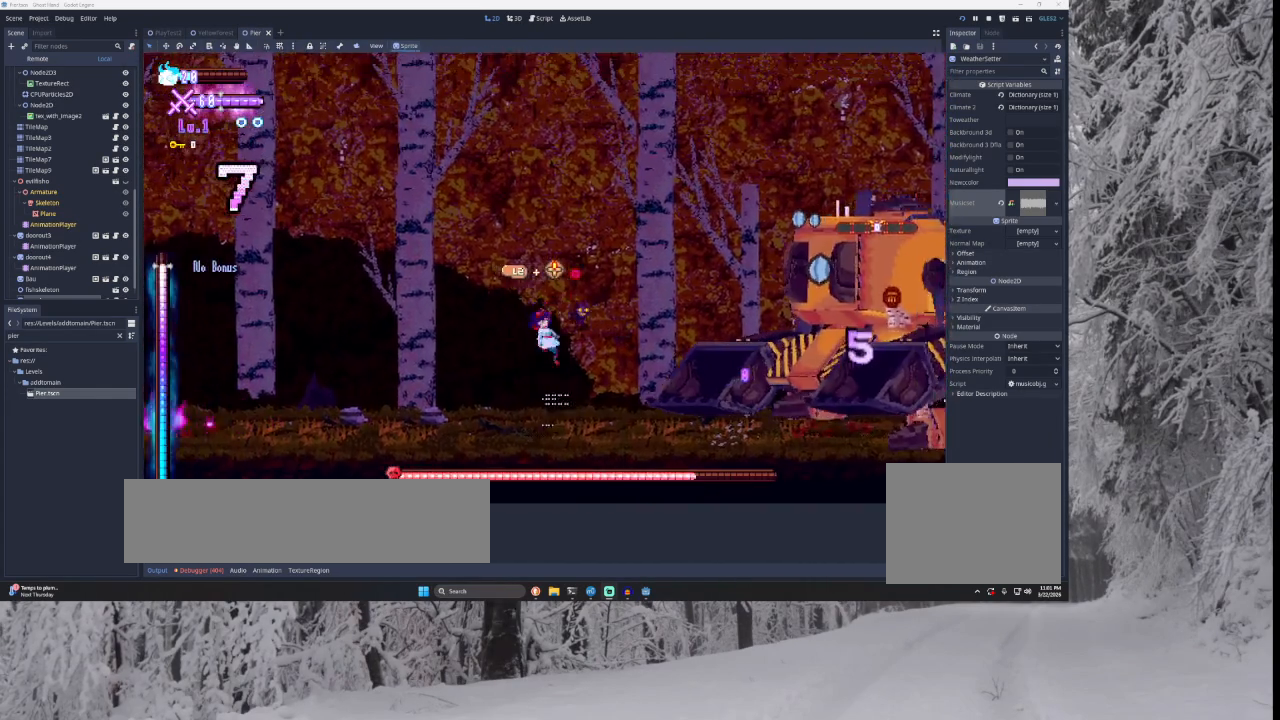
{"buttons": [], "left_stick": "right", "right_stick": "center", "events": [[100, "left_stick", "down-left"], [200, "SQUARE", "up"], [200, "left_stick", "left"], [467, "left_stick", "right"]]}
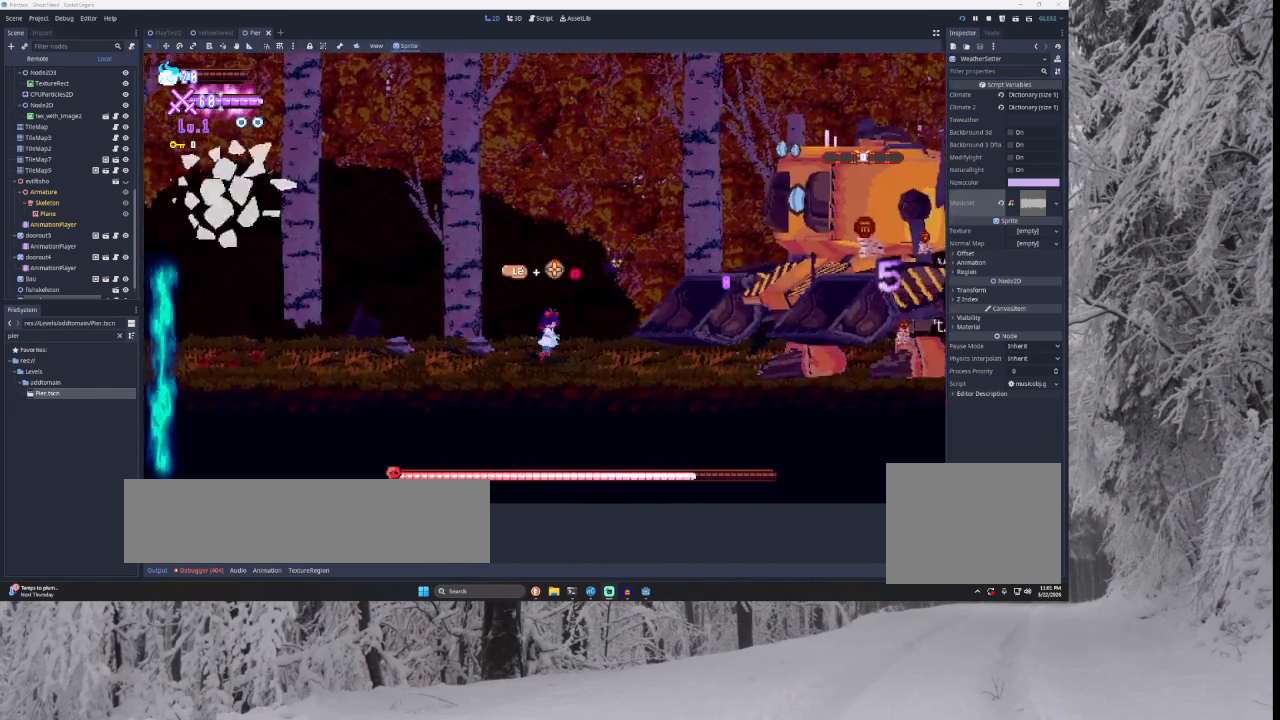
{"buttons": ["L1"], "left_stick": "center", "right_stick": "center", "events": [[67, "left_stick", "center"], [100, "L1", "down"], [233, "L1", "up"], [333, "L1", "down"]]}
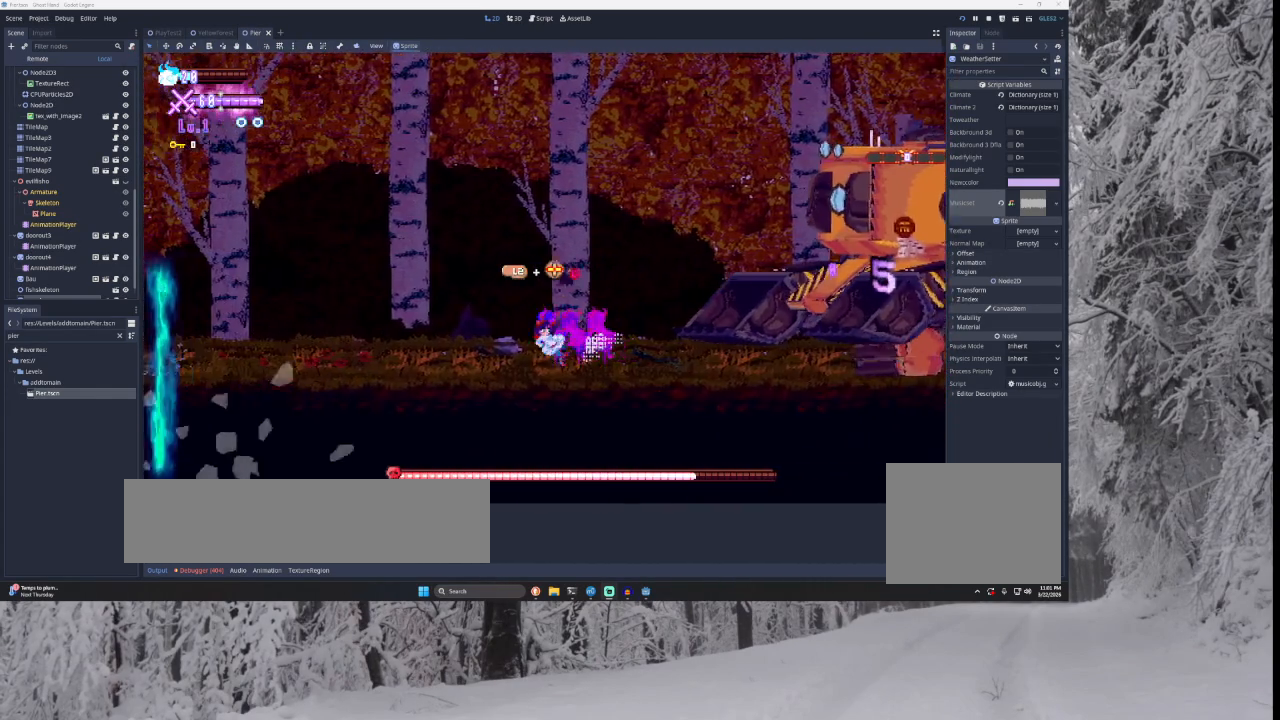
{"buttons": ["L1"], "left_stick": "center", "right_stick": "center", "events": [[33, "L1", "up"], [100, "L1", "down"], [300, "L1", "up"], [367, "L1", "down"]]}
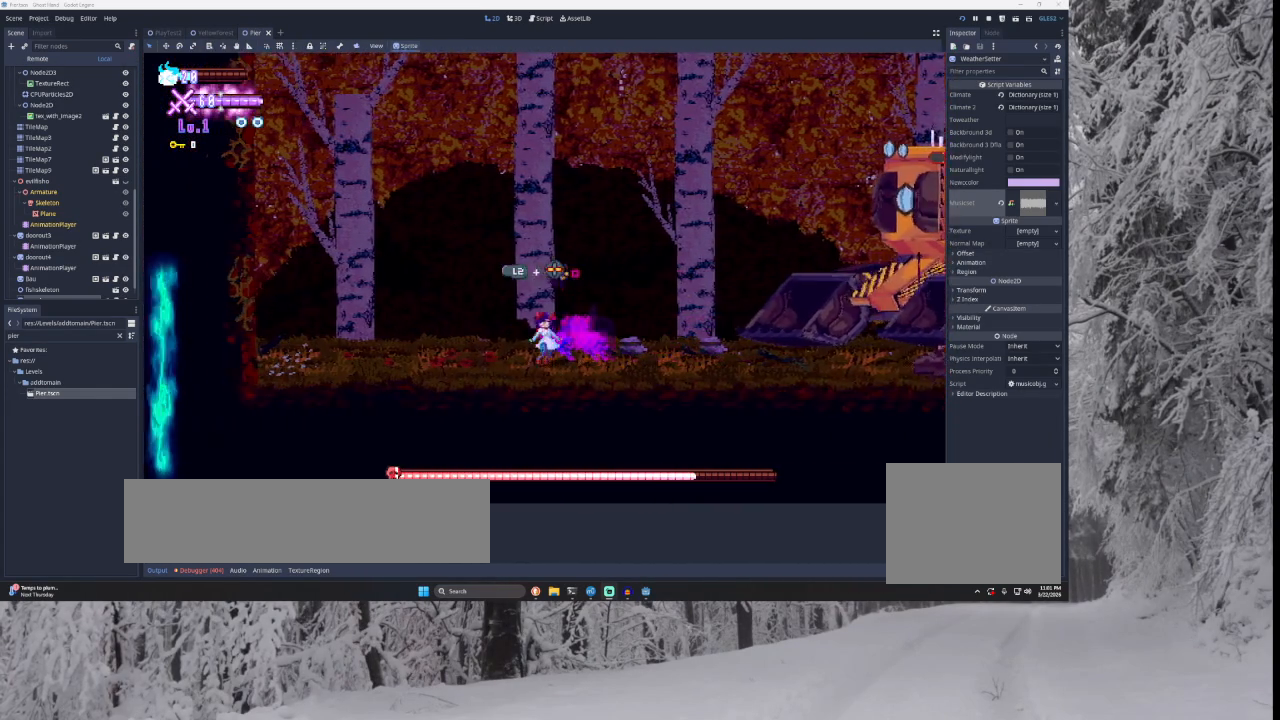
{"buttons": [], "left_stick": "center", "right_stick": "center", "events": [[67, "L1", "up"], [167, "L1", "down"], [367, "L1", "up"]]}
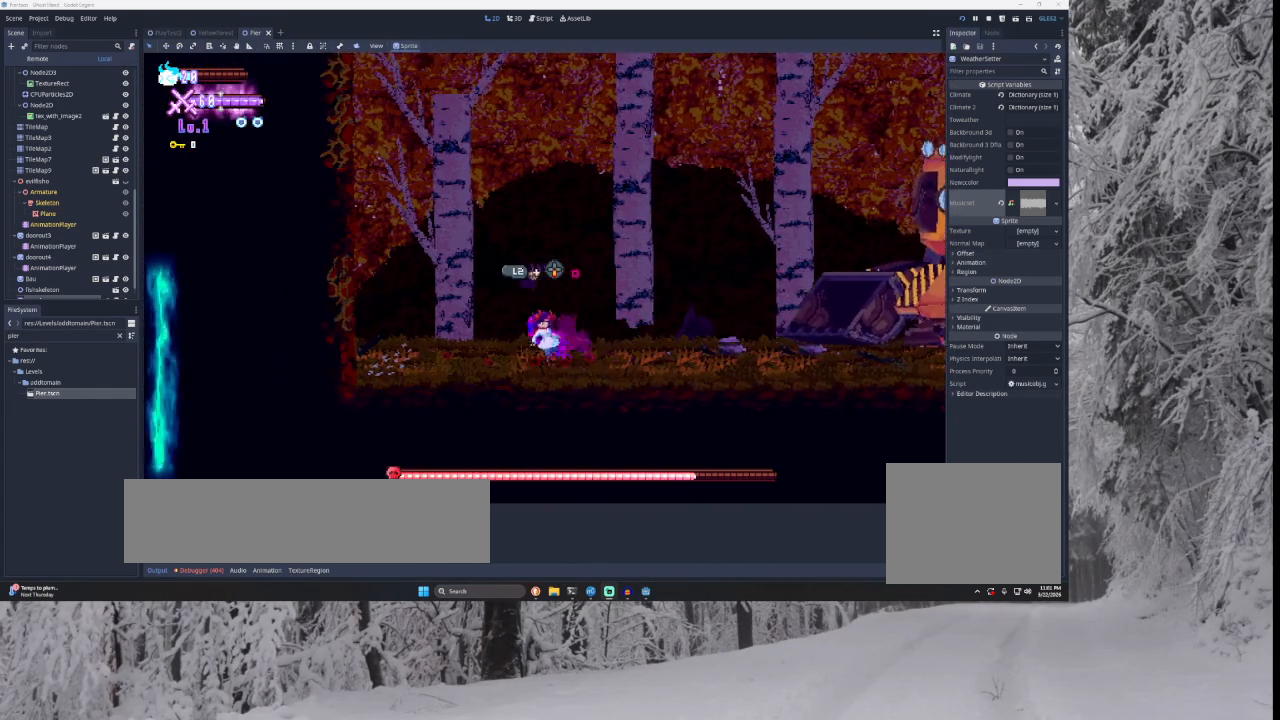
{"buttons": ["SQUARE"], "left_stick": "right", "right_stick": "center", "events": [[33, "TRIANGLE", "down"], [33, "left_stick", "right"], [367, "TRIANGLE", "up"], [467, "SQUARE", "down"]]}
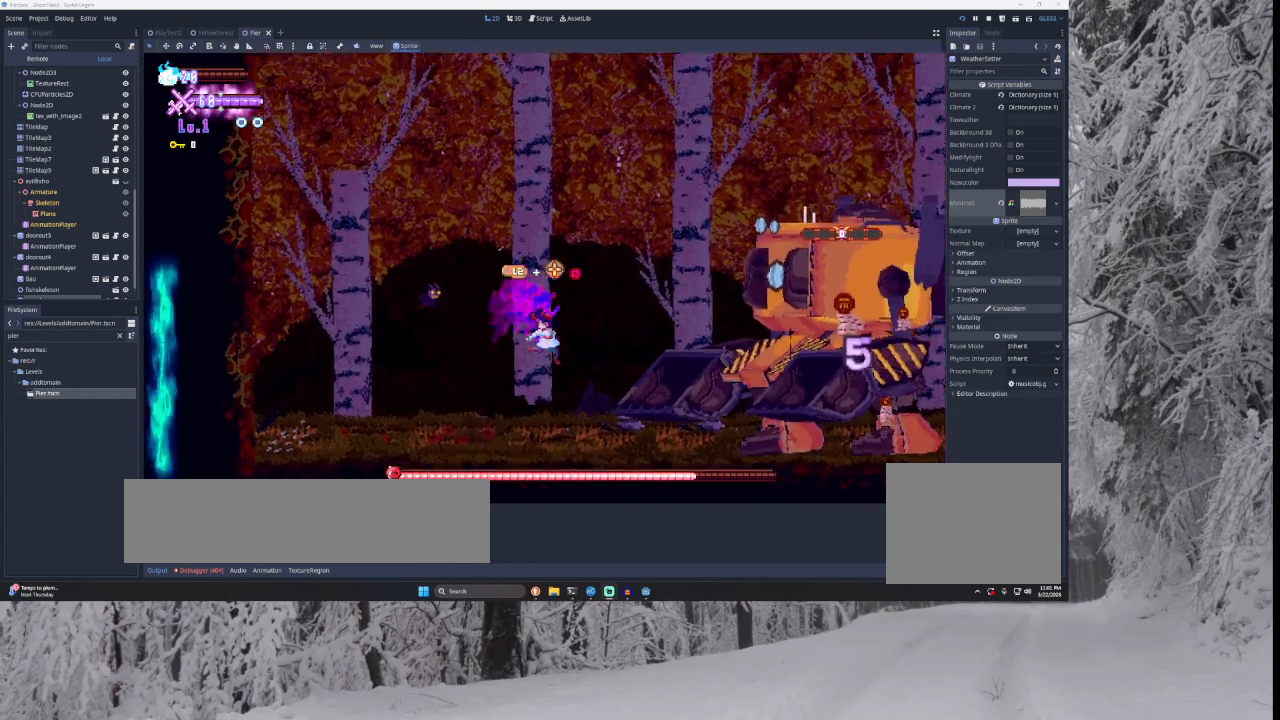
{"buttons": ["TRIANGLE"], "left_stick": "right", "right_stick": "center", "events": [[33, "left_stick", "down-left"], [100, "left_stick", "left"], [167, "SQUARE", "up"], [467, "left_stick", "right"], [500, "TRIANGLE", "down"]]}
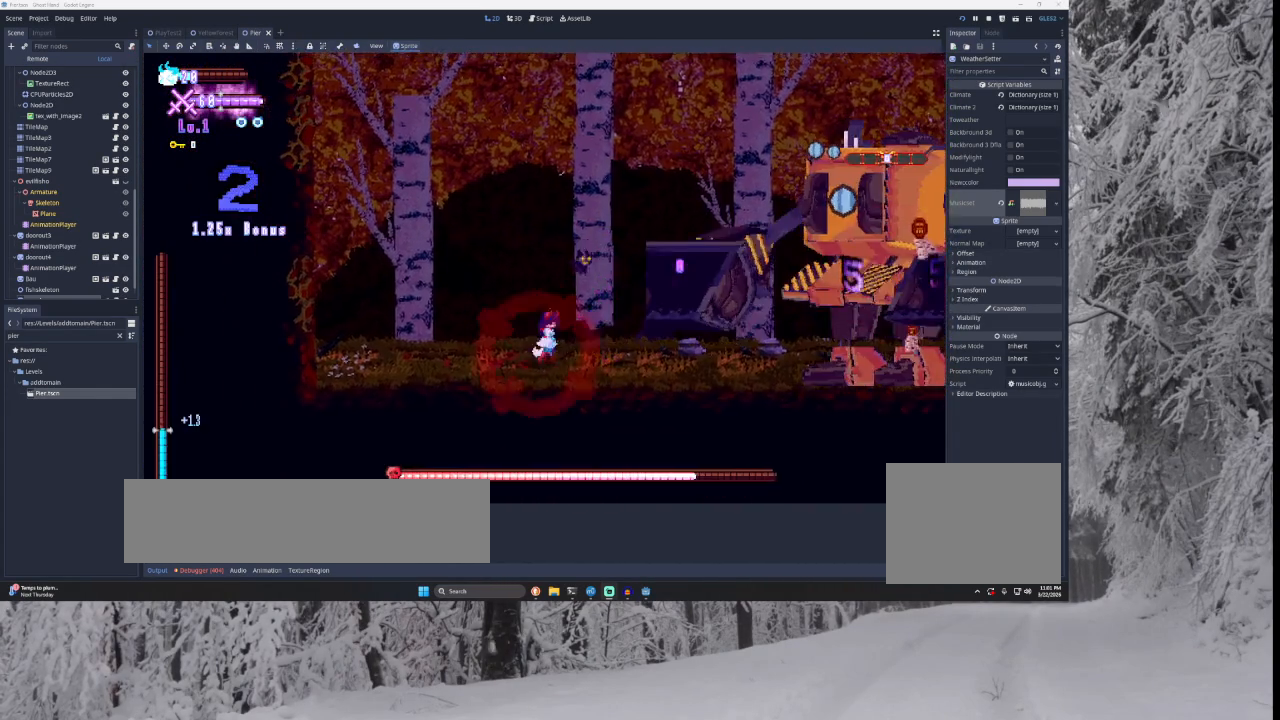
{"buttons": [], "left_stick": "right", "right_stick": "center", "events": [[33, "SQUARE", "down"], [167, "left_stick", "left"], [333, "SQUARE", "up"], [367, "TRIANGLE", "up"], [367, "left_stick", "center"], [467, "left_stick", "right"]]}
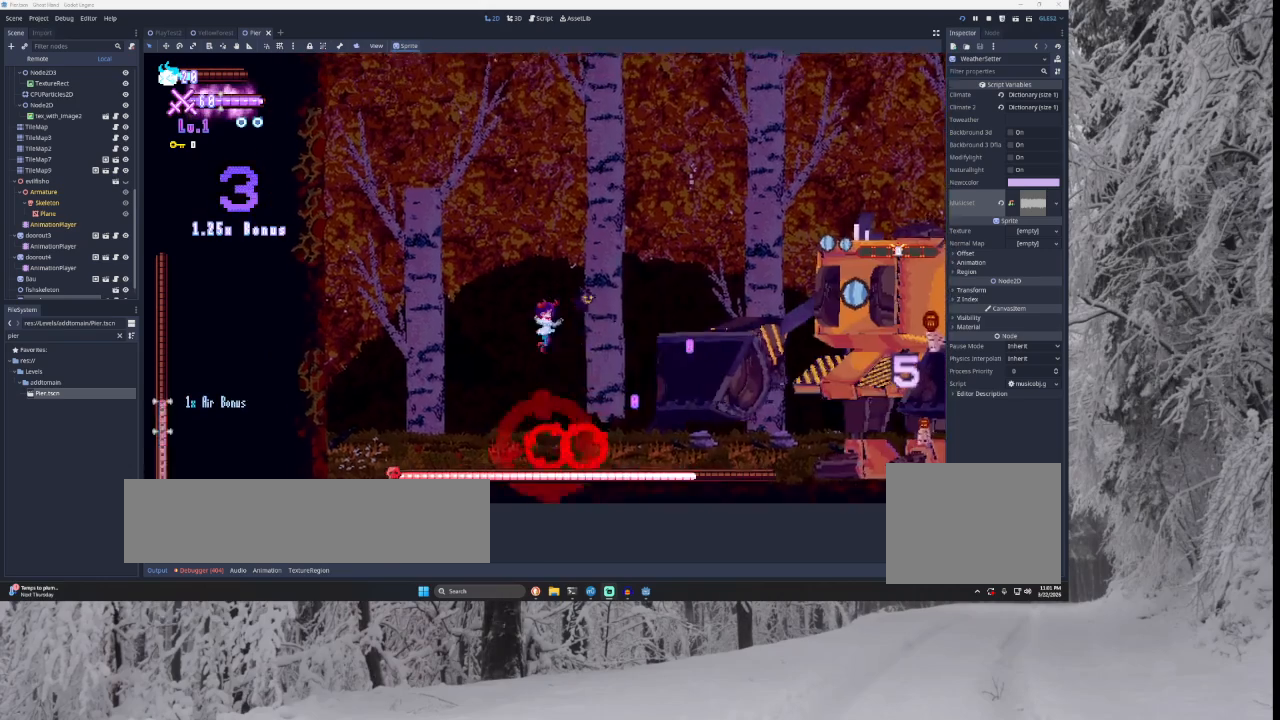
{"buttons": [], "left_stick": "right", "right_stick": "center", "events": [[100, "TRIANGLE", "down"], [133, "SQUARE", "down"], [467, "SQUARE", "up"], [500, "TRIANGLE", "up"]]}
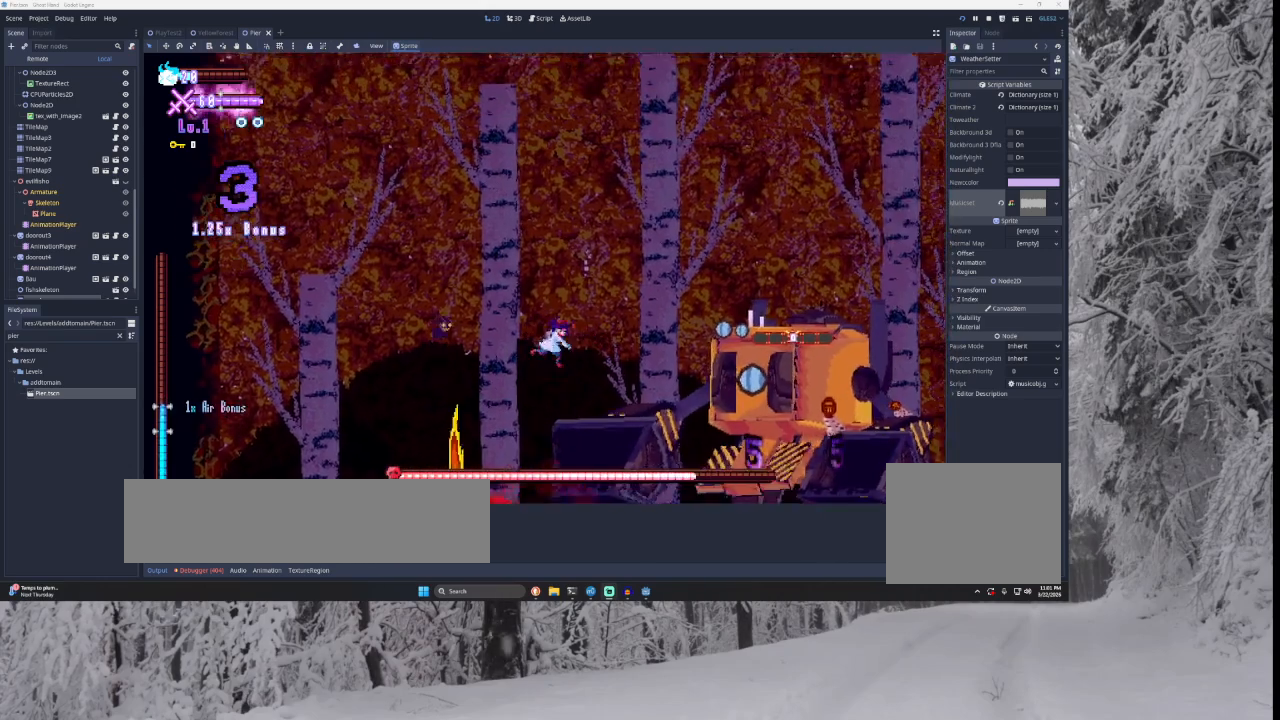
{"buttons": [], "left_stick": "center", "right_stick": "center", "events": [[100, "left_stick", "center"], [167, "right_stick", "down"], [300, "right_stick", "center"], [333, "left_stick", "down"], [467, "left_stick", "center"]]}
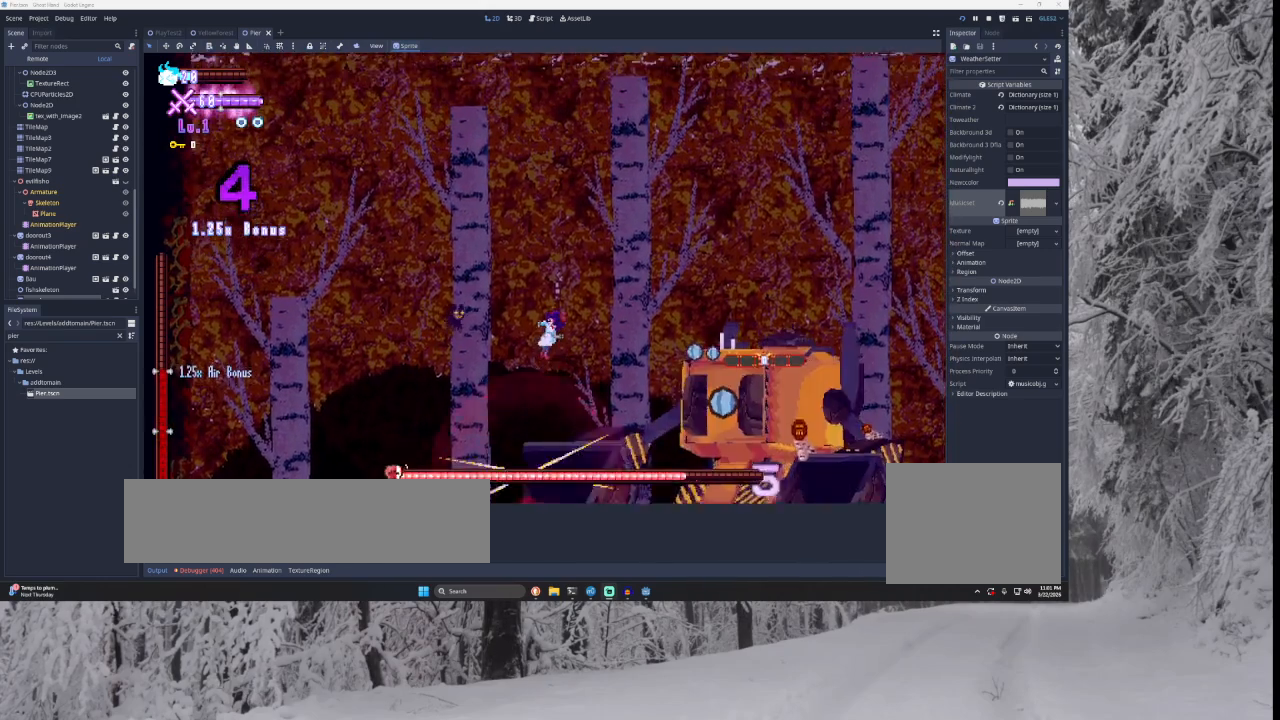
{"buttons": [], "left_stick": "center", "right_stick": "center", "events": [[167, "right_stick", "down"], [267, "left_stick", "down"], [333, "right_stick", "center"], [367, "left_stick", "center"]]}
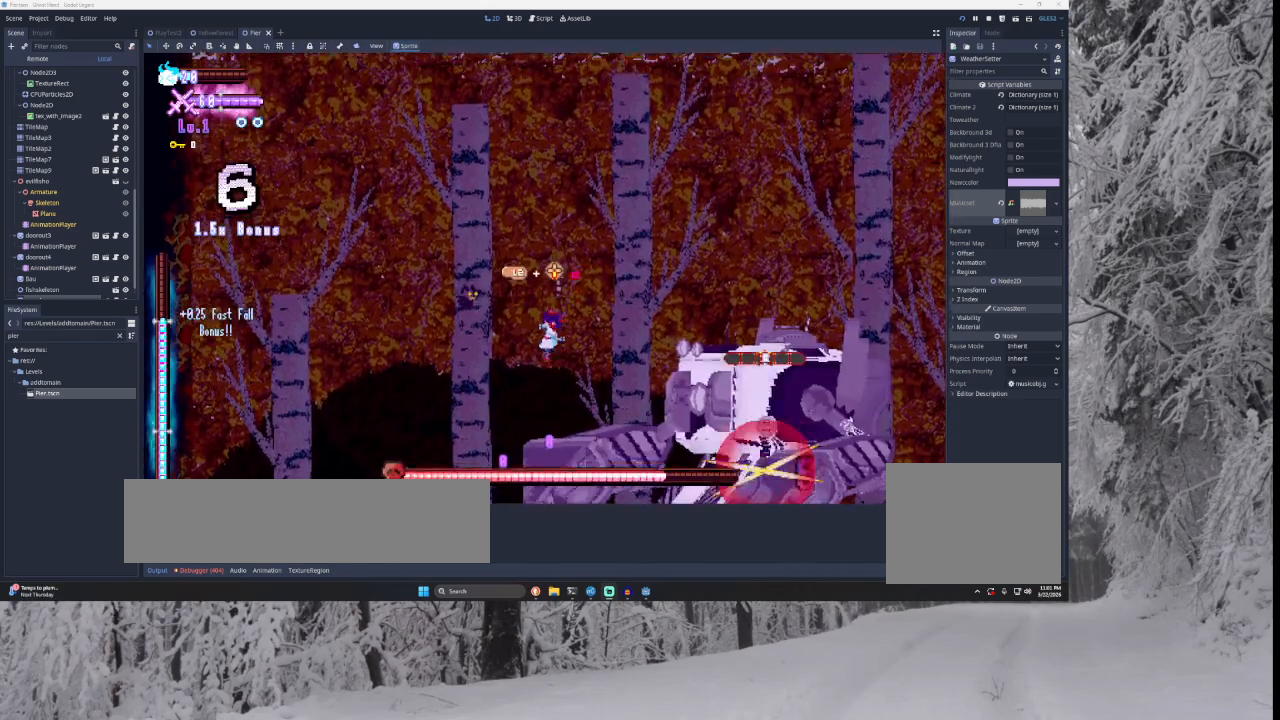
{"buttons": [], "left_stick": "left", "right_stick": "center", "events": [[133, "left_stick", "down"], [200, "right_stick", "down"], [233, "left_stick", "left"], [333, "right_stick", "center"]]}